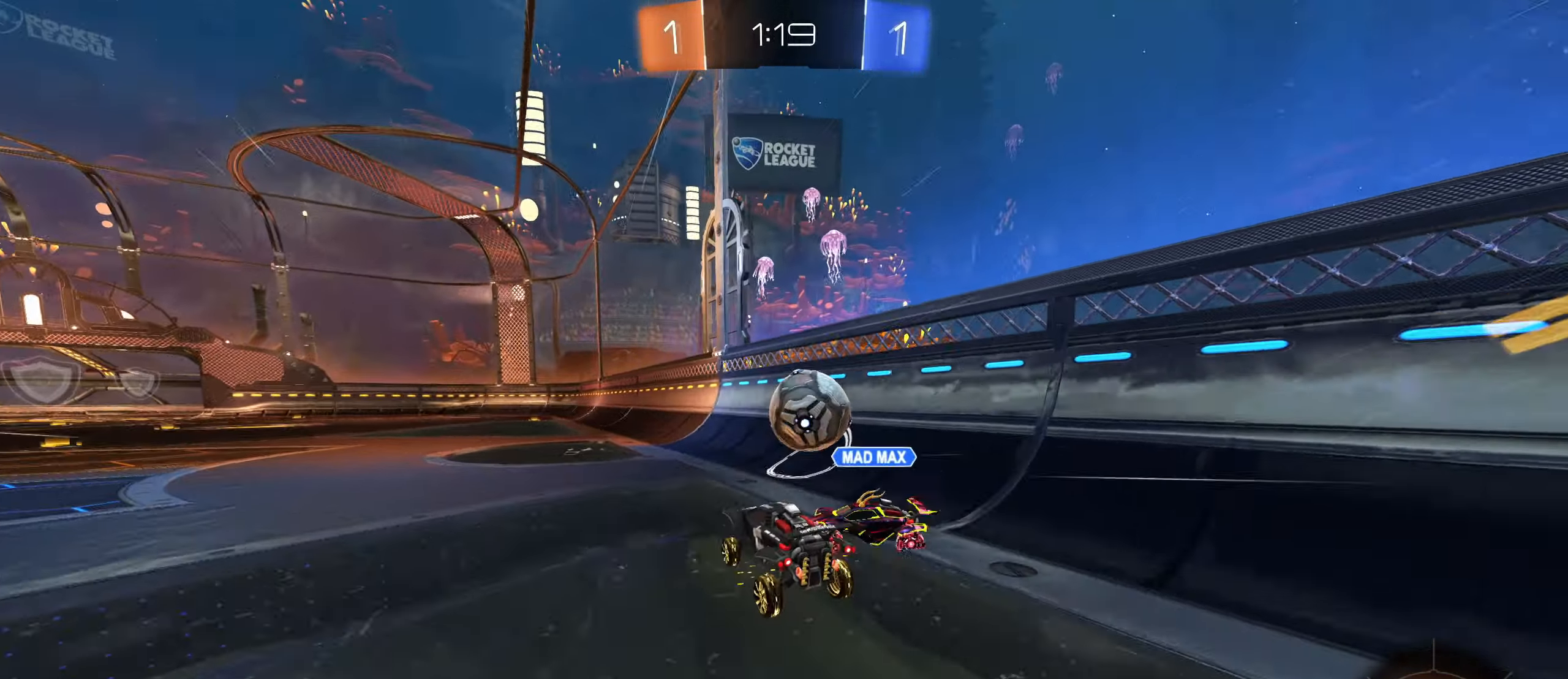
Gameplay with keyboard and mouse; each line is a JSON object with the keys and mouse buttons held at the frame after it. "events" lists presses ("down") and releases ("up") of "a", "ctrl", "d", "e", "f", "q", "r", "s", "shift", "space", "tab", "w", "mouse_left", "mouse_wheel", "mouse_right", "mouse_mb4" and "mouse_mb5" between this image and that frame as [ms after this image, input, new state], when the widget could be followed in between. "mouse_left", "mouse_wheel", "mouse_right", "mouse_mb4", "mouse_mb5" = the "left", "wheel", "right", "mb4", "mb5" buttons of the "mouse" list. No other keys are recorded. "wheel" means that the mouse wheel is clicked or scrolled. Mouse movement is not recorded.
{"keys": ["d", "w"], "mouse": ["left"], "events": [[67, "mouse_left", "down"], [167, "mouse_left", "up"], [284, "d", "up"], [300, "a", "down"], [350, "a", "up"], [367, "d", "down"], [484, "mouse_left", "down"]]}
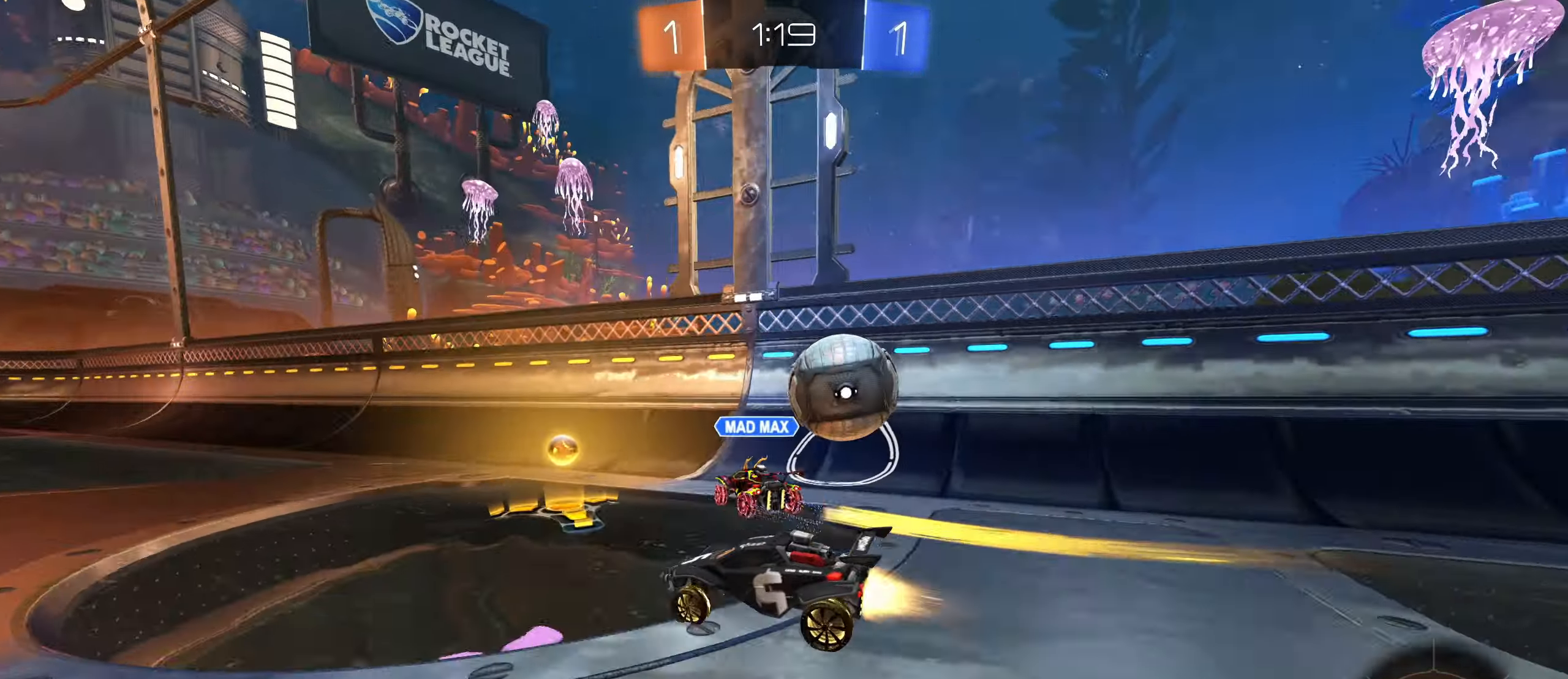
{"keys": ["a", "w"], "mouse": [], "events": [[150, "mouse_left", "up"], [266, "d", "up"], [483, "a", "down"]]}
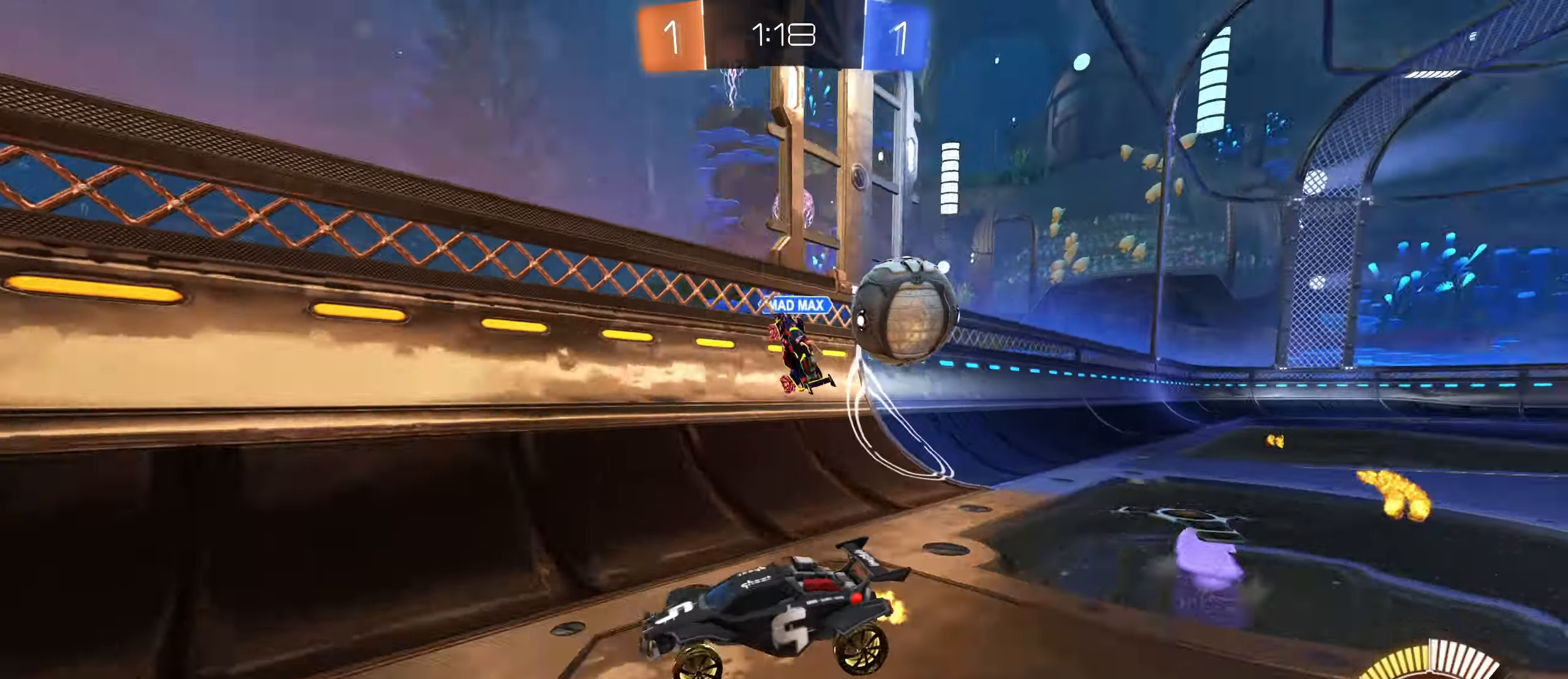
{"keys": ["w"], "mouse": [], "events": [[216, "mouse_left", "down"], [216, "space", "down"], [283, "a", "up"], [316, "space", "up"], [466, "mouse_left", "up"]]}
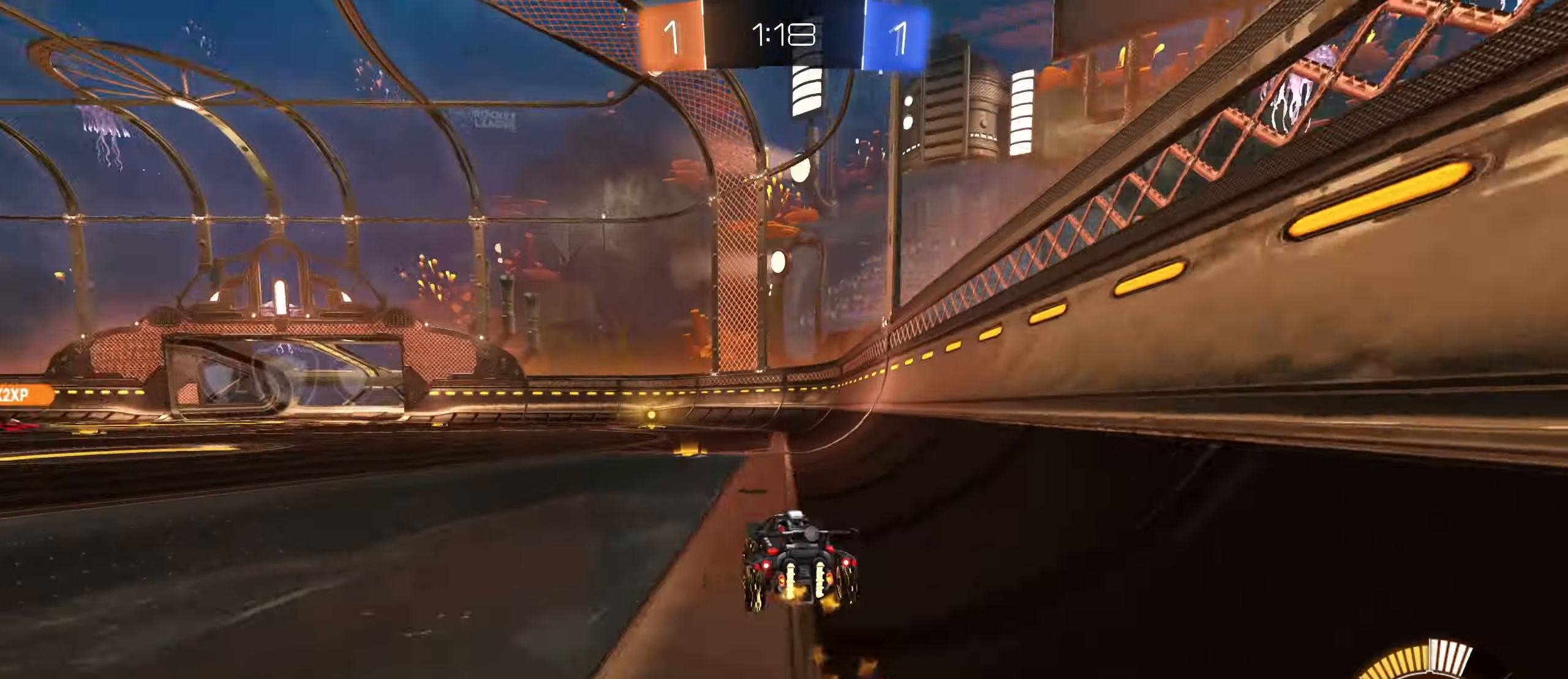
{"keys": ["a", "w"], "mouse": [], "events": [[100, "a", "down"], [116, "space", "down"], [216, "space", "up"], [233, "a", "up"], [383, "a", "down"]]}
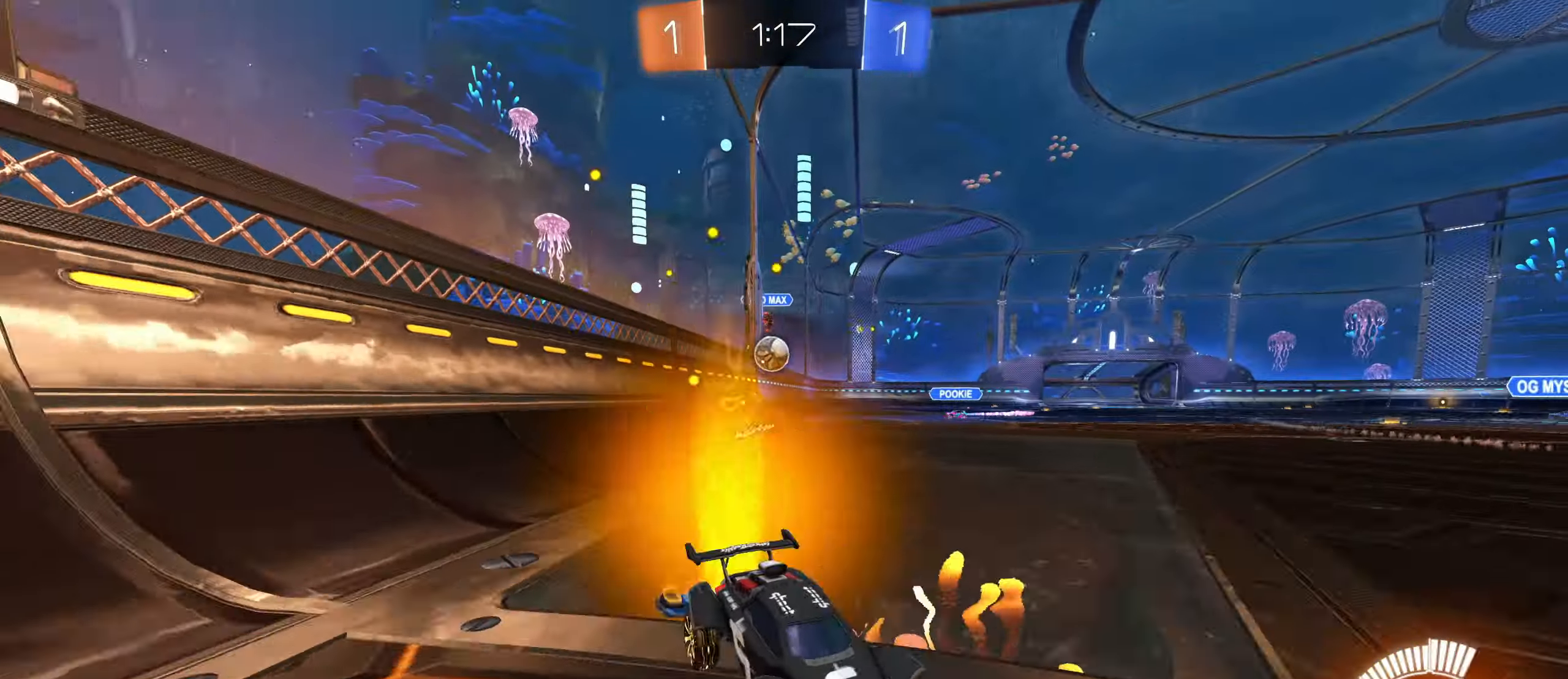
{"keys": ["d", "w"], "mouse": [], "events": [[66, "shift", "down"], [200, "shift", "up"], [350, "a", "up"], [400, "d", "down"]]}
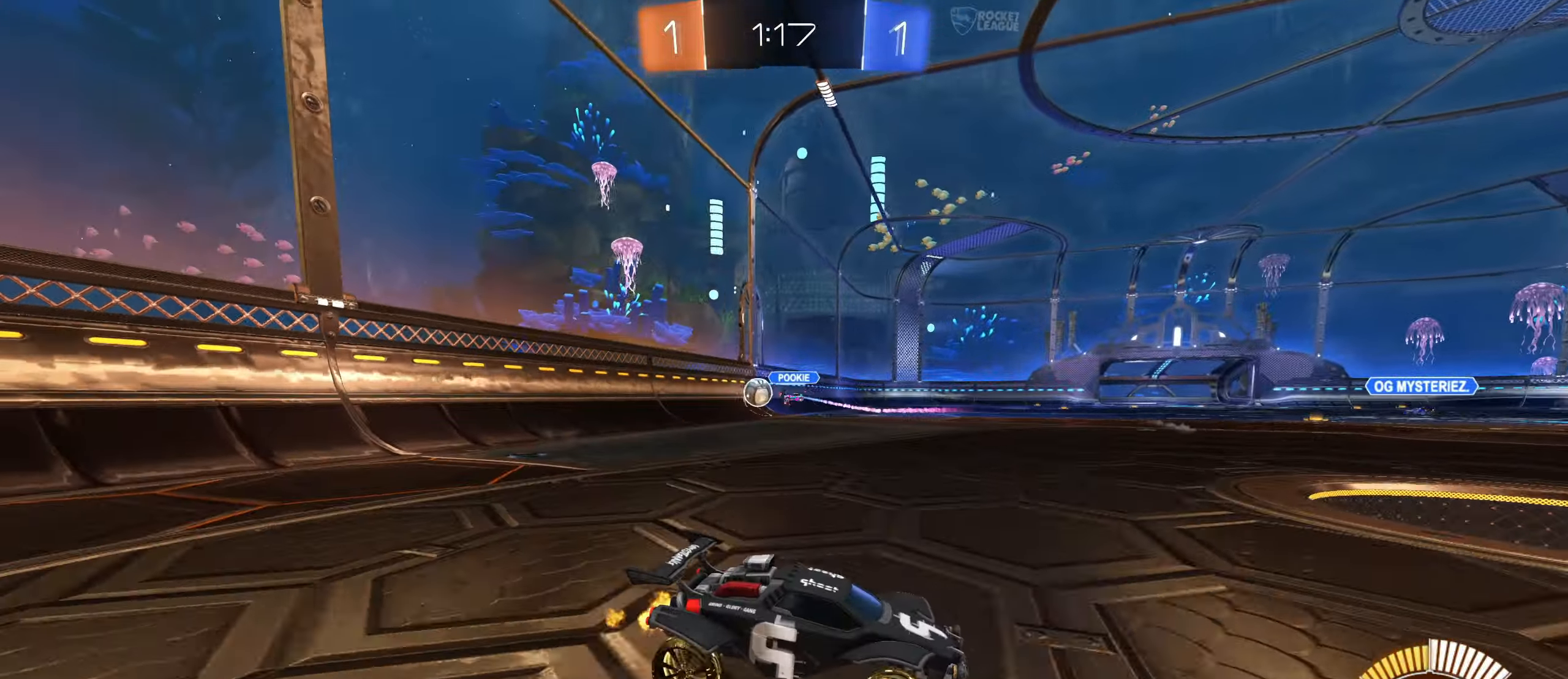
{"keys": ["a", "w"], "mouse": [], "events": [[400, "a", "down"], [416, "d", "up"]]}
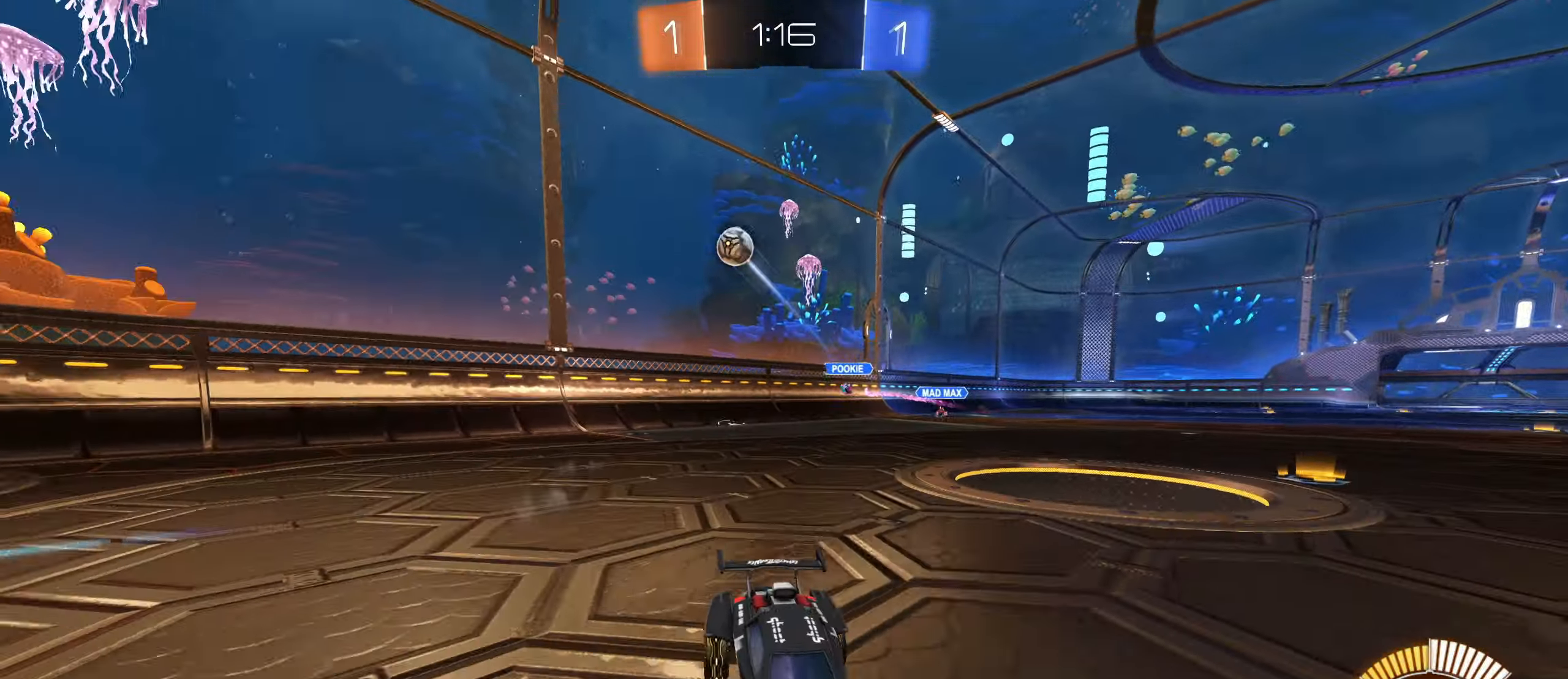
{"keys": ["w"], "mouse": ["left"], "events": [[100, "space", "down"], [116, "a", "up"], [150, "mouse_left", "down"], [200, "space", "up"], [300, "a", "down"], [483, "a", "up"]]}
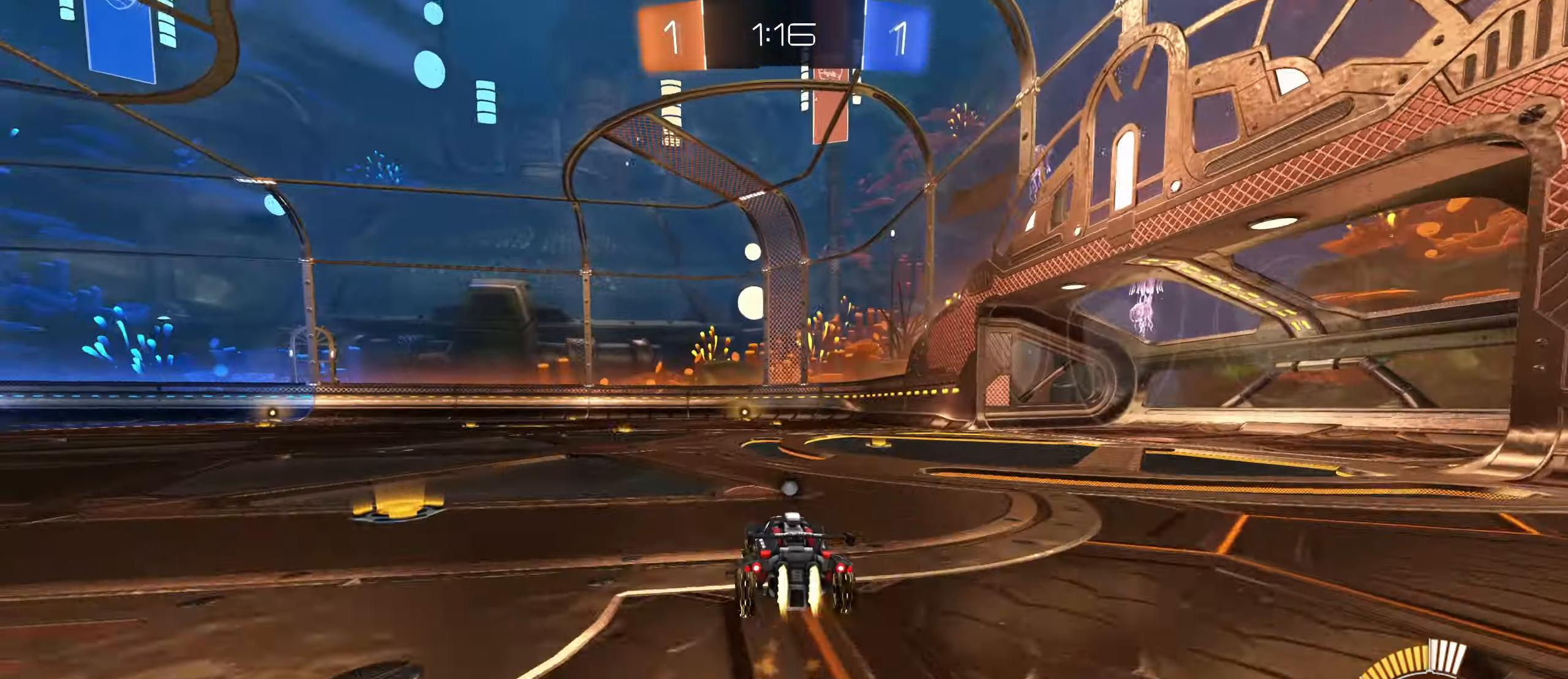
{"keys": ["w"], "mouse": [], "events": [[33, "mouse_left", "up"], [116, "d", "down"], [133, "mouse_left", "down"], [266, "d", "up"], [283, "mouse_left", "up"], [333, "space", "down"], [416, "space", "up"]]}
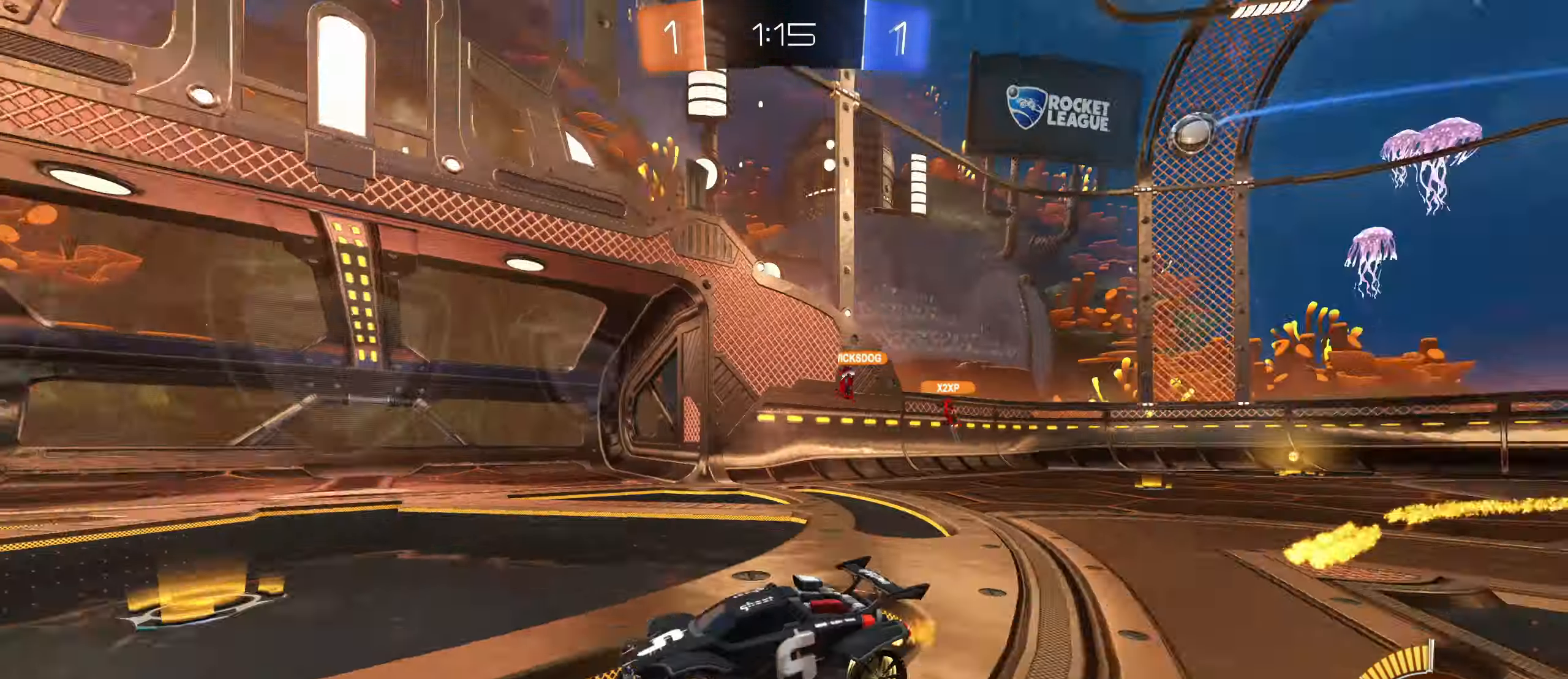
{"keys": ["d", "w"], "mouse": [], "events": [[33, "d", "down"], [33, "shift", "down"], [416, "shift", "up"]]}
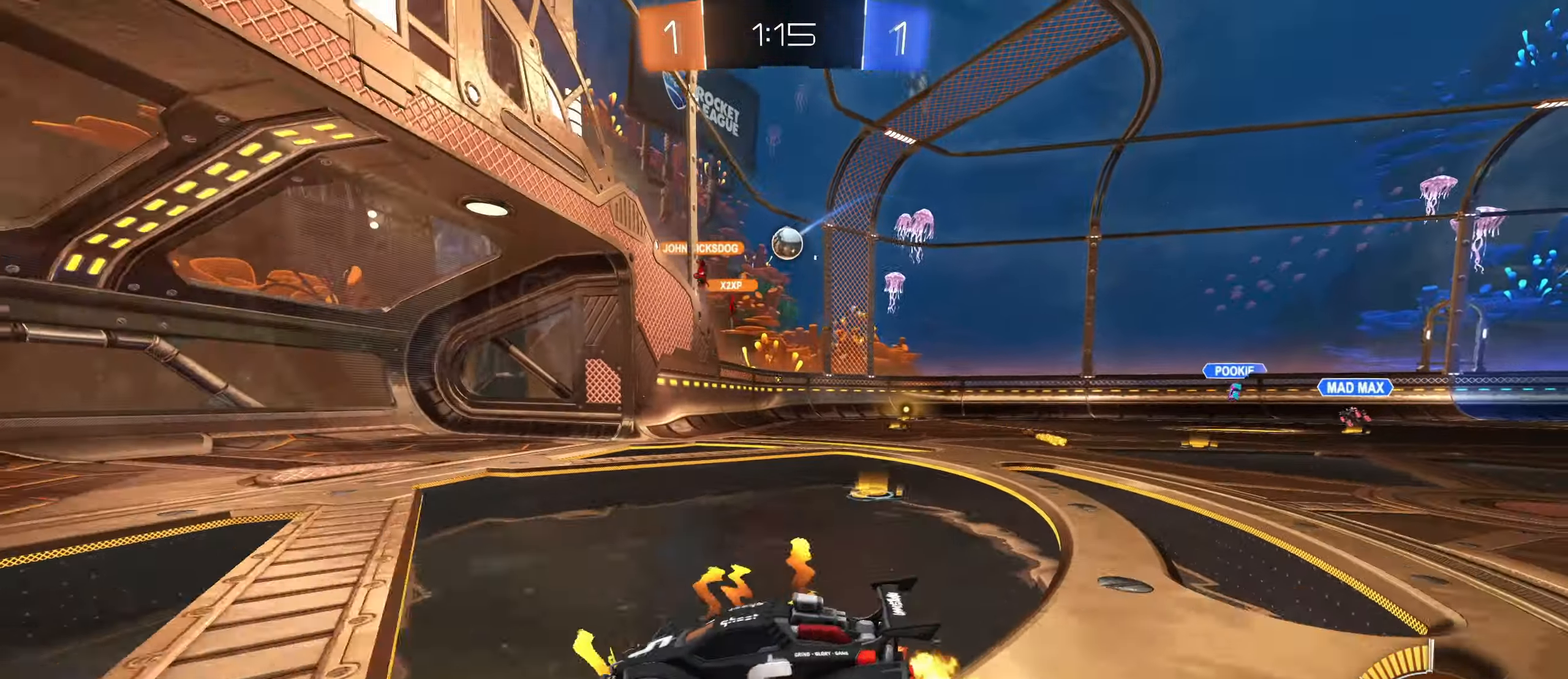
{"keys": ["w"], "mouse": [], "events": [[266, "d", "up"]]}
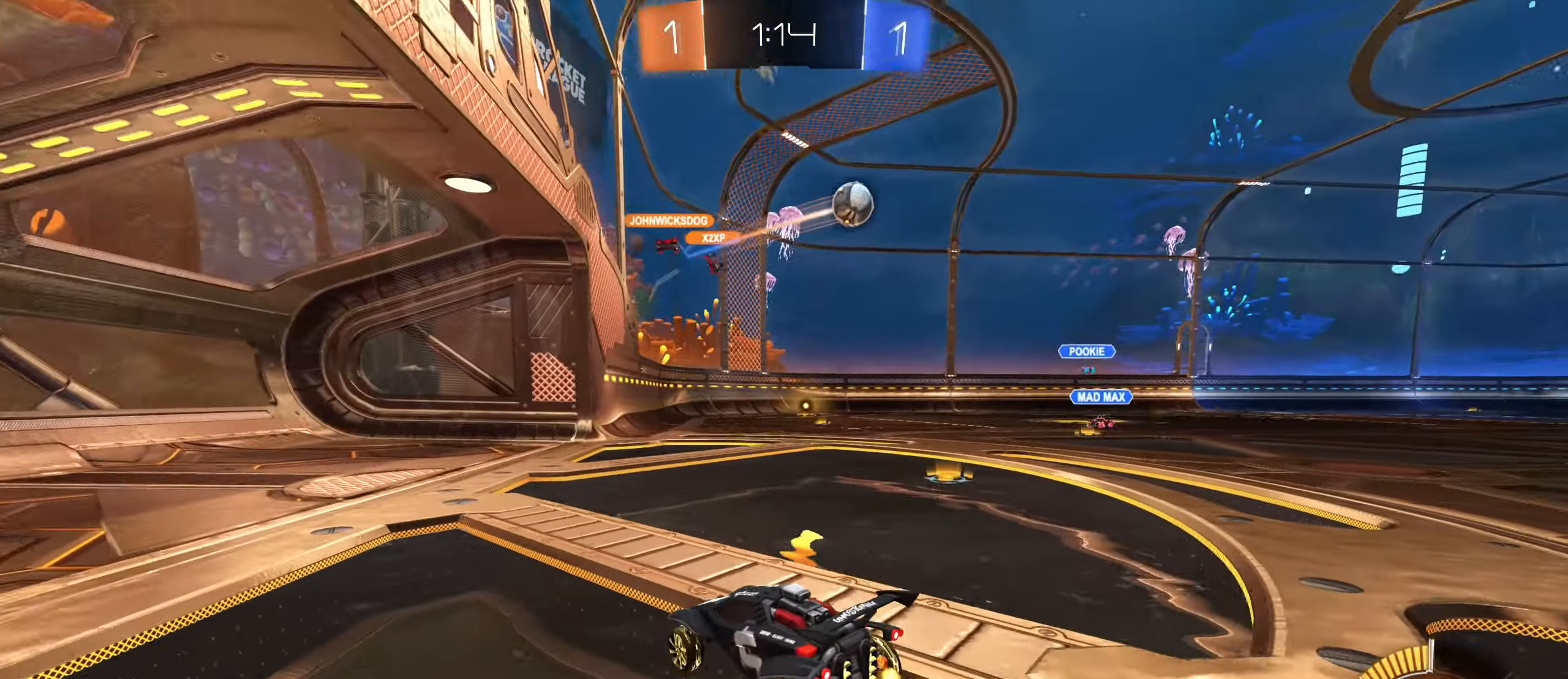
{"keys": ["d", "w"], "mouse": [], "events": [[33, "a", "down"], [100, "a", "up"], [133, "d", "down"], [216, "shift", "down"], [433, "shift", "up"]]}
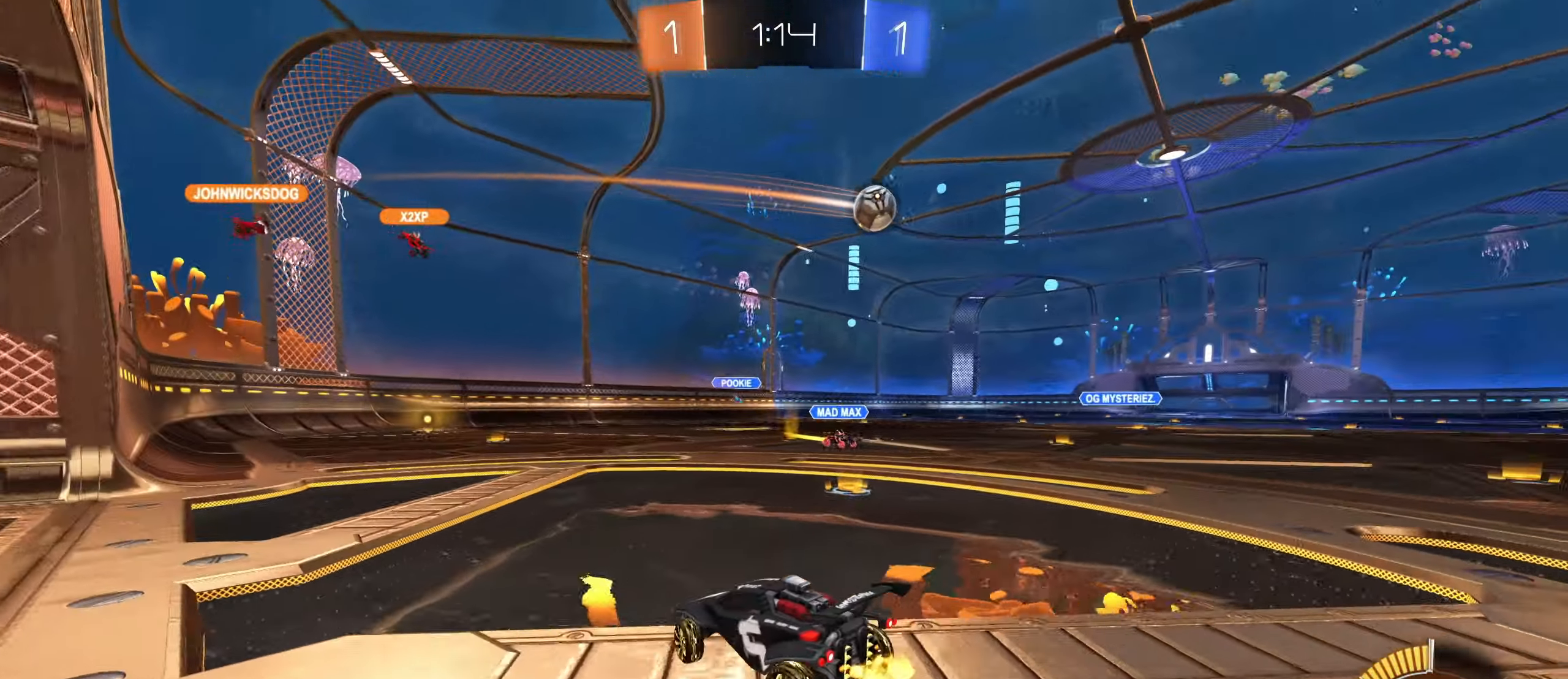
{"keys": ["w"], "mouse": ["left"]}
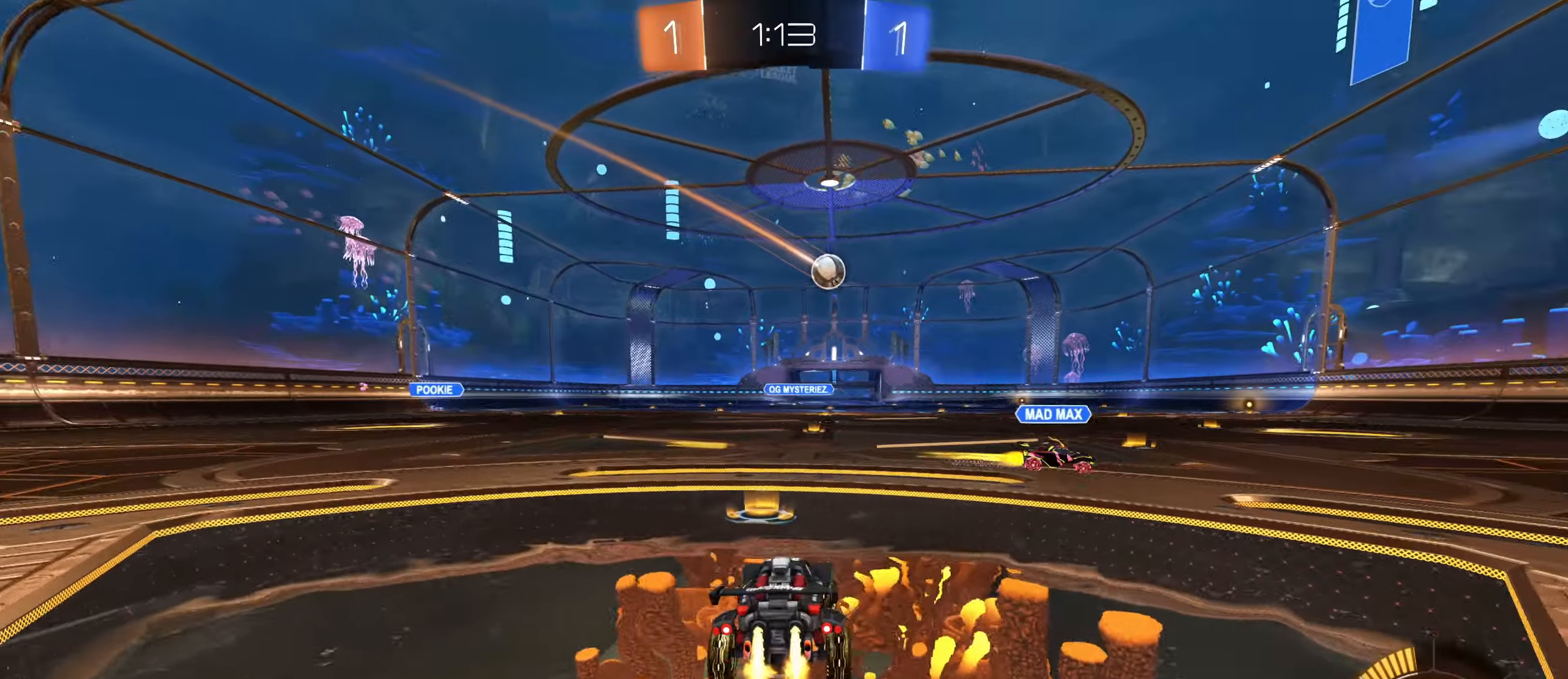
{"keys": ["d", "w"], "mouse": ["left"], "events": [[183, "d", "down"], [183, "mouse_left", "up"], [367, "mouse_left", "down"]]}
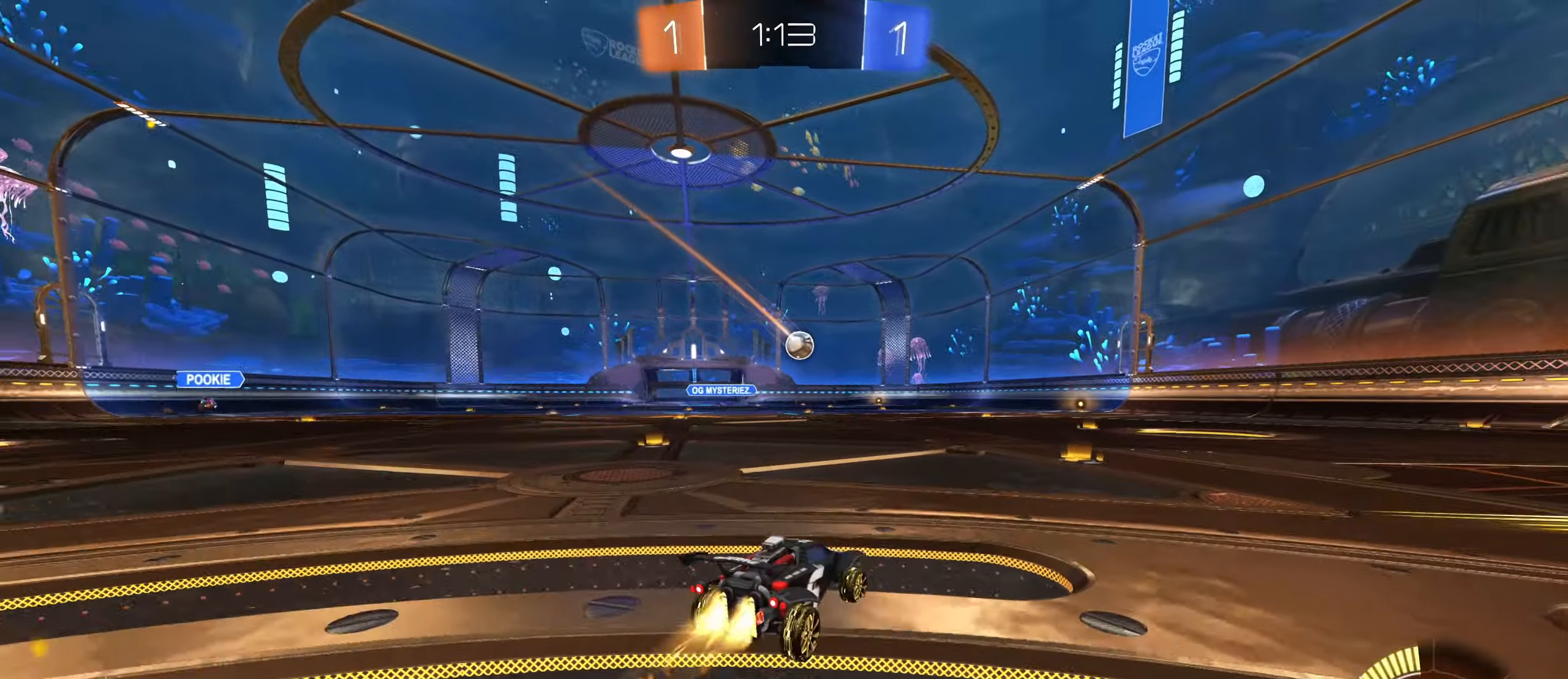
{"keys": ["w"], "mouse": [], "events": [[33, "d", "up"], [133, "mouse_mb5", "down"], [167, "mouse_left", "up"], [250, "f", "down"], [250, "mouse_mb5", "up"], [267, "f", "up"]]}
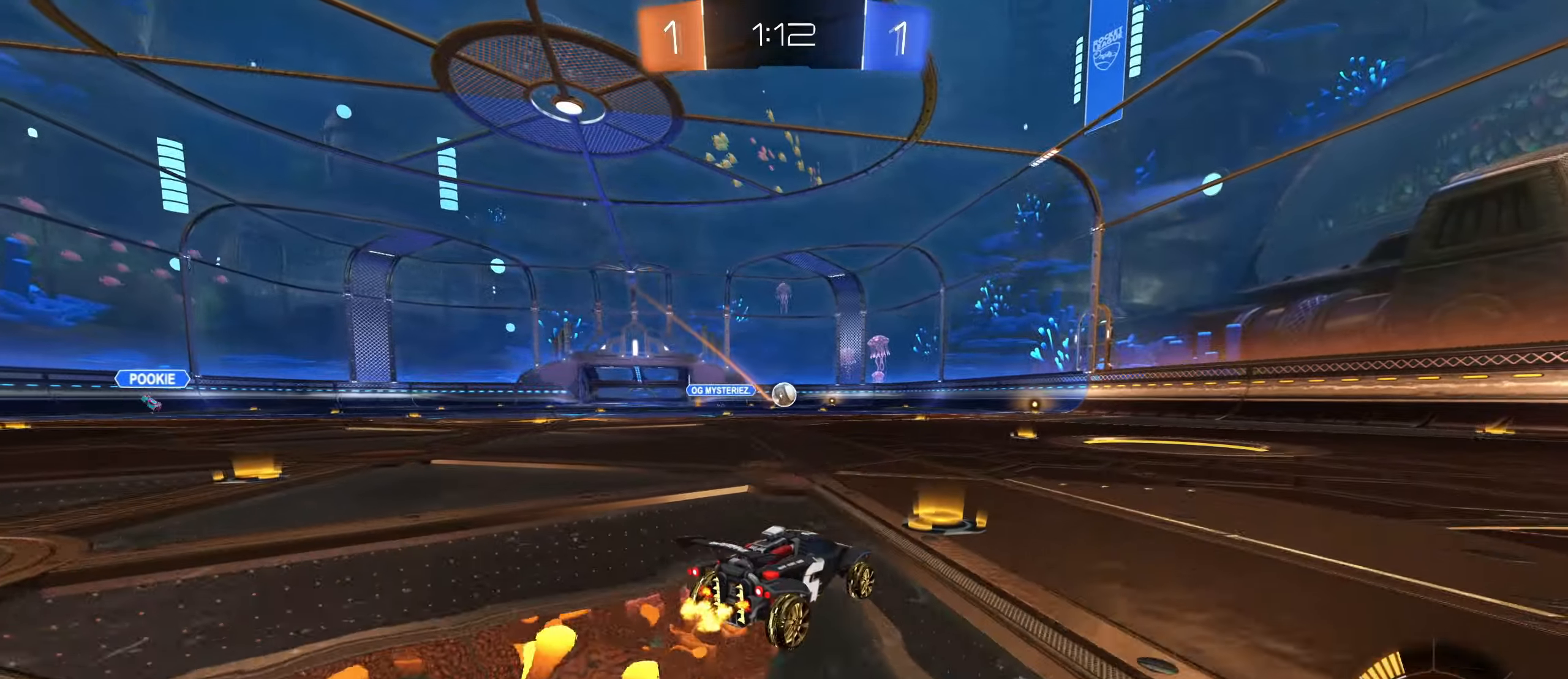
{"keys": ["w"], "mouse": [], "events": [[50, "d", "down"], [117, "mouse_right", "down"], [167, "mouse_right", "up"], [467, "d", "up"]]}
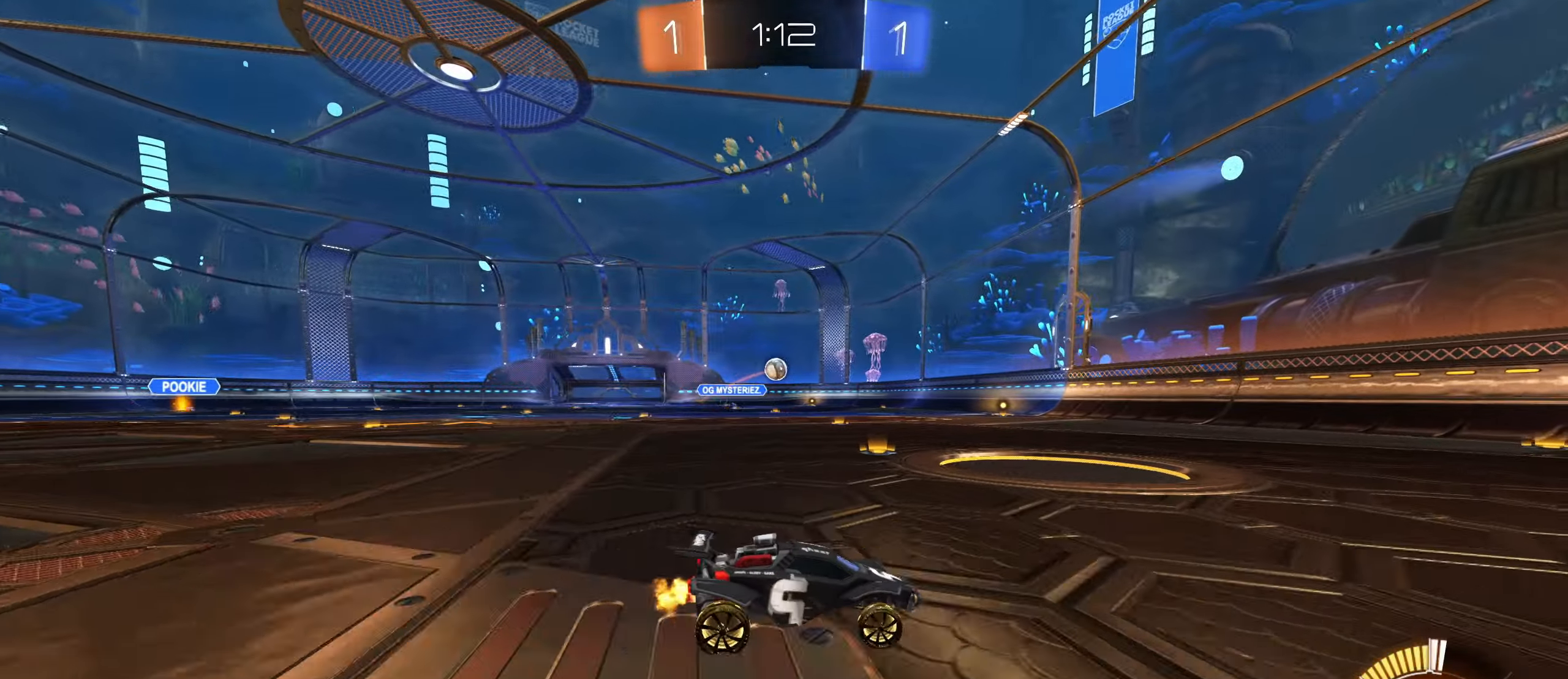
{"keys": ["w"], "mouse": ["left"], "events": [[33, "mouse_left", "down"], [83, "a", "down"], [217, "space", "down"], [233, "mouse_left", "up"], [300, "a", "up"], [317, "space", "up"], [367, "mouse_left", "down"]]}
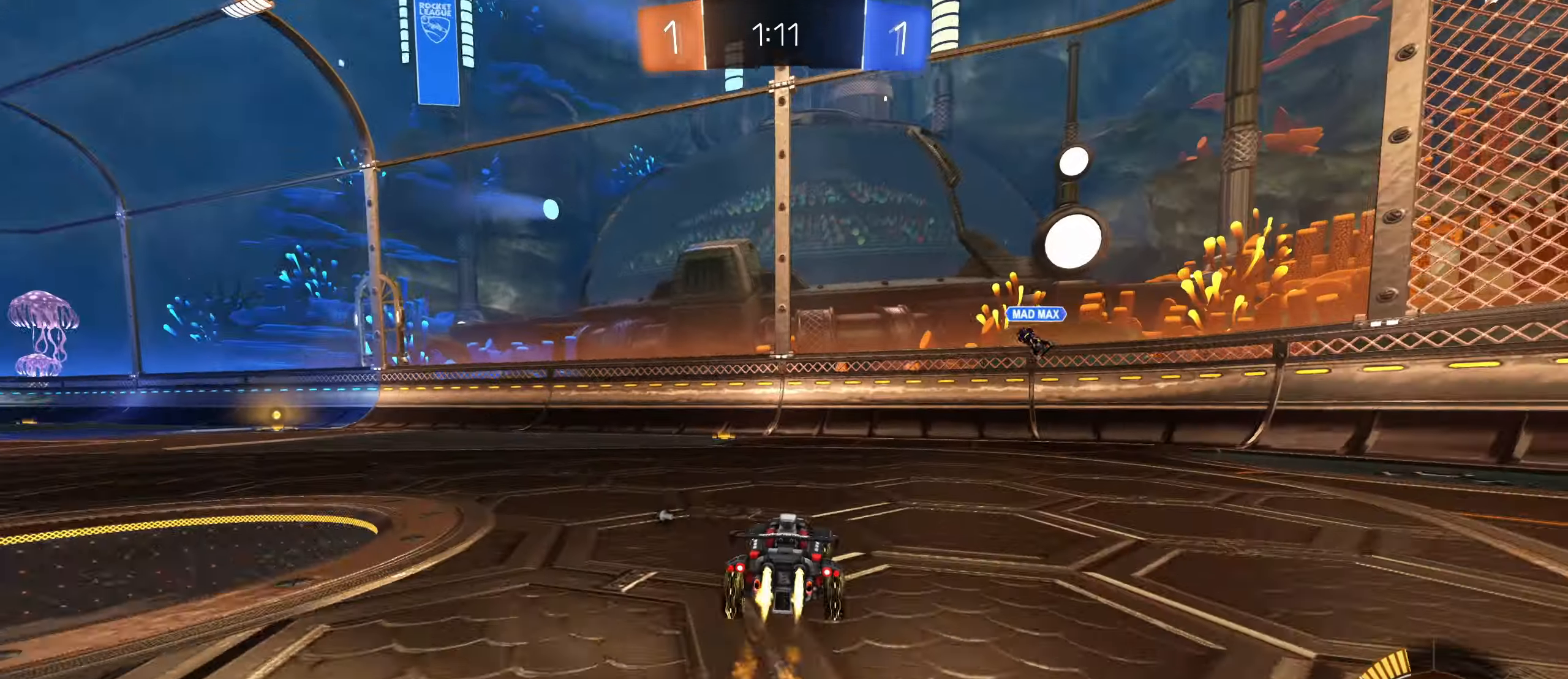
{"keys": ["a", "w"], "mouse": [], "events": [[33, "mouse_left", "up"], [117, "space", "down"], [217, "space", "up"], [350, "a", "down"]]}
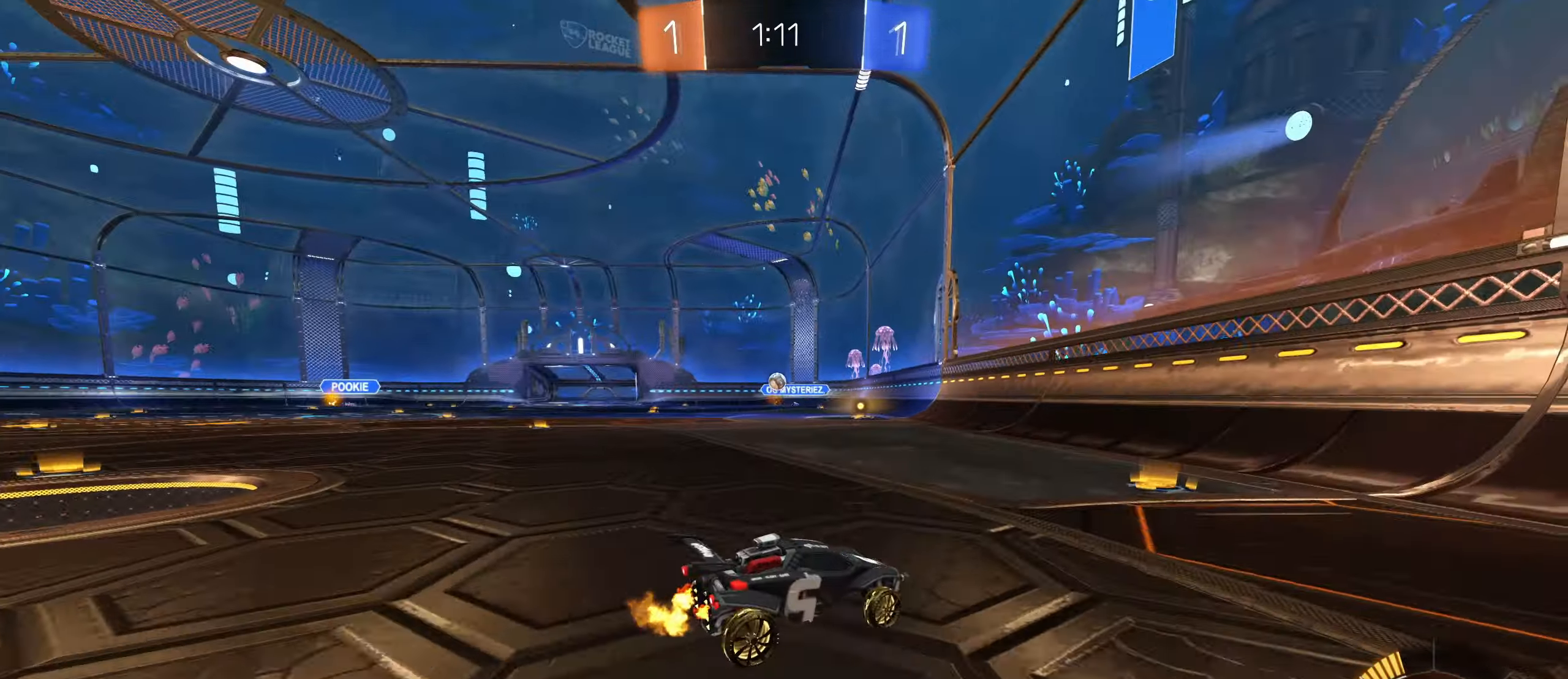
{"keys": ["a", "w"], "mouse": [], "events": [[167, "a", "up"], [317, "a", "down"]]}
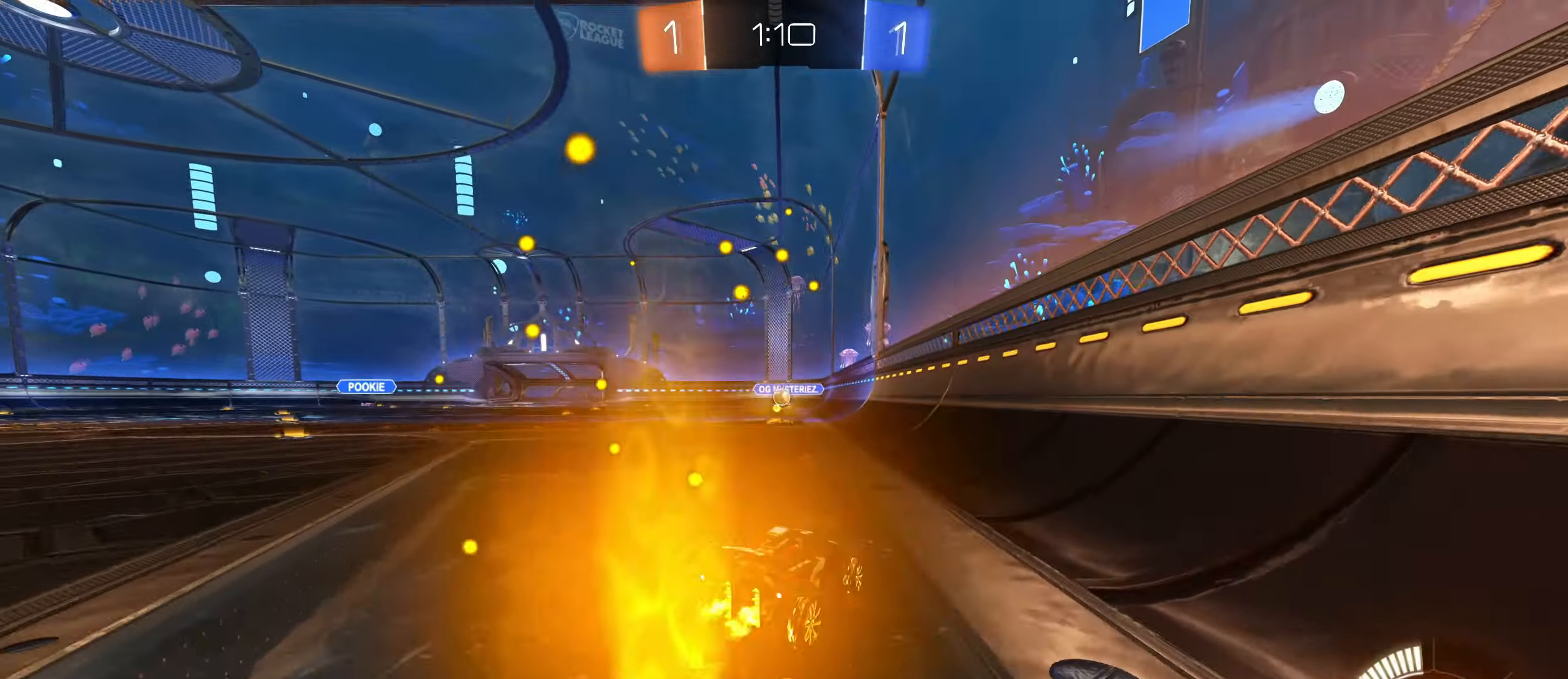
{"keys": ["d", "w"], "mouse": [], "events": [[167, "a", "up"], [233, "d", "down"], [233, "mouse_left", "down"], [317, "d", "up"], [350, "a", "down"], [350, "mouse_left", "up"], [367, "a", "up"], [400, "d", "down"]]}
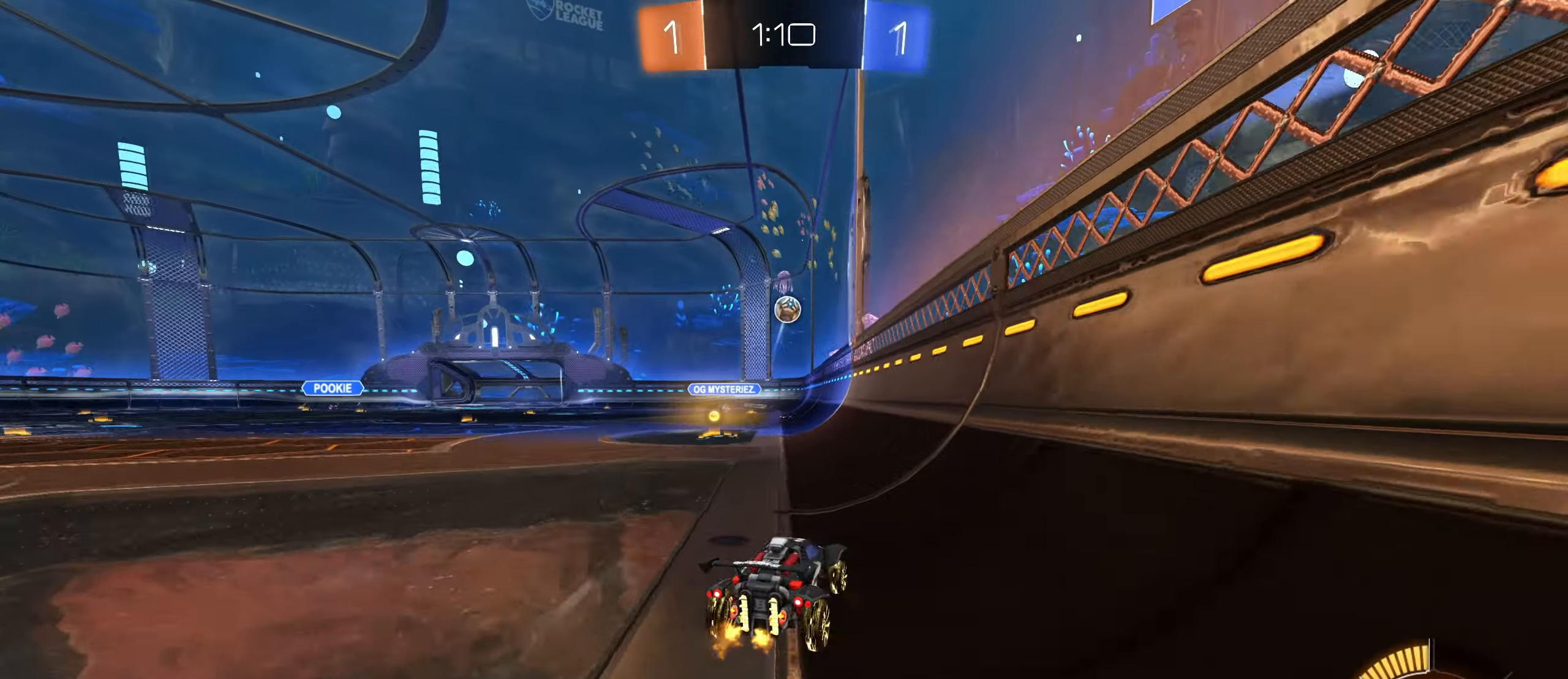
{"keys": ["d", "w"], "mouse": [], "events": []}
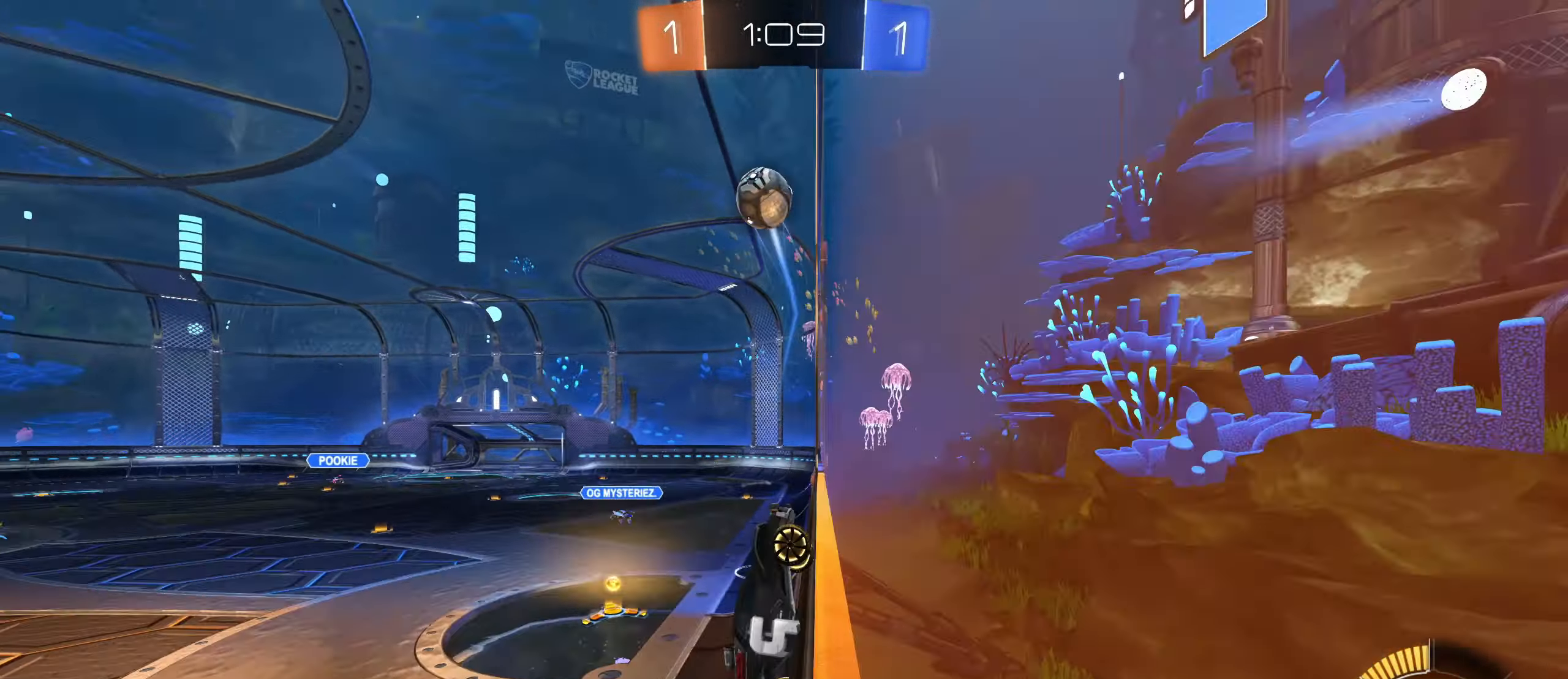
{"keys": ["d", "w"], "mouse": [], "events": [[167, "shift", "down"], [333, "shift", "up"]]}
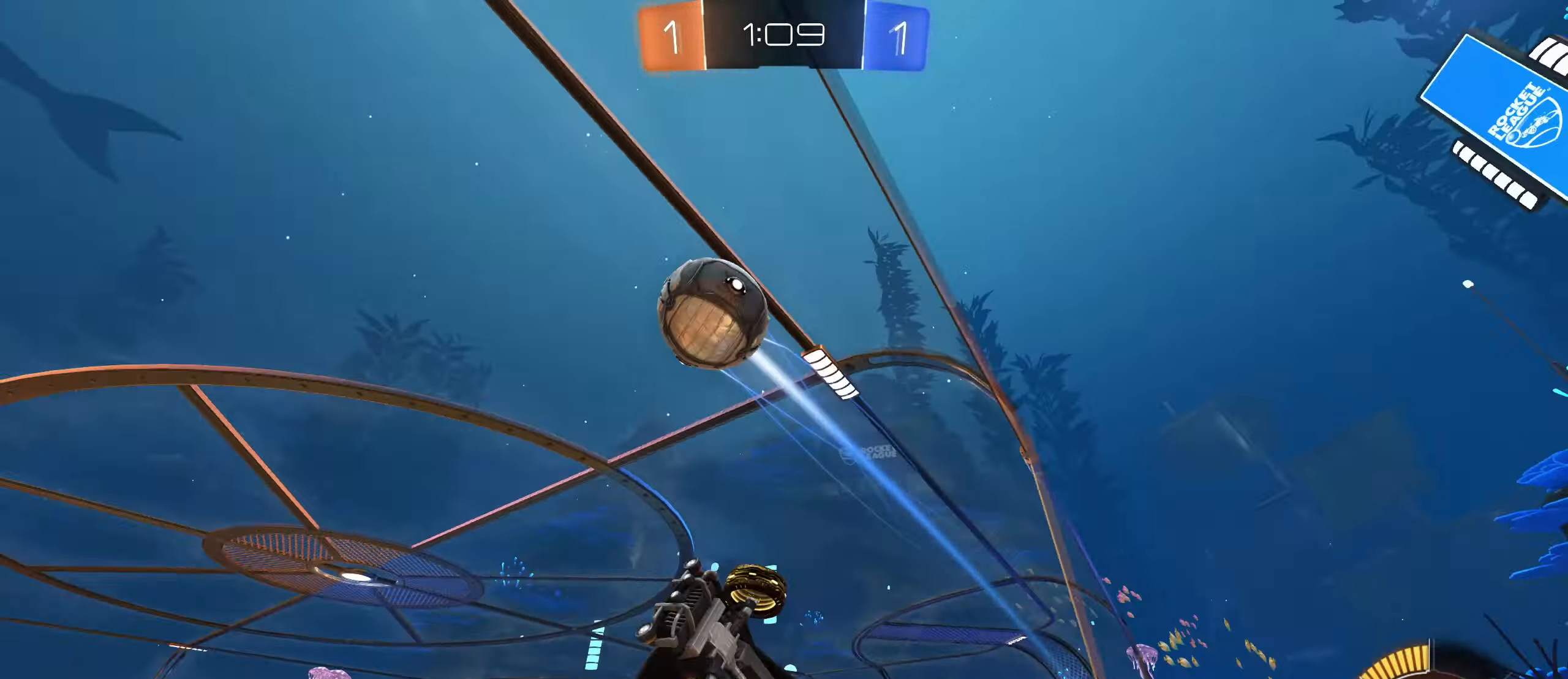
{"keys": ["w"], "mouse": ["left"], "events": [[450, "d", "up"], [450, "mouse_left", "down"]]}
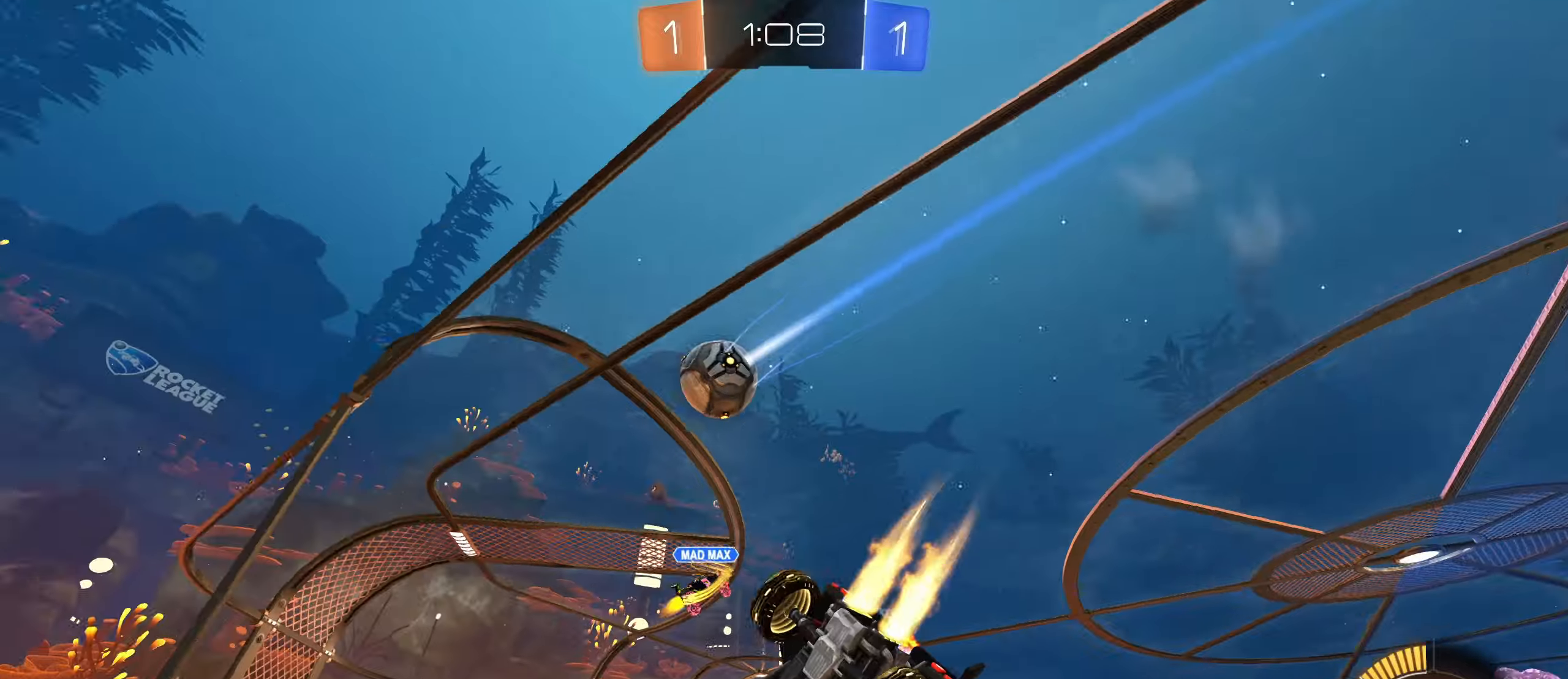
{"keys": ["d", "w"], "mouse": ["left"], "events": [[100, "a", "down"], [217, "mouse_left", "up"], [334, "a", "up"], [417, "d", "down"], [417, "mouse_left", "down"]]}
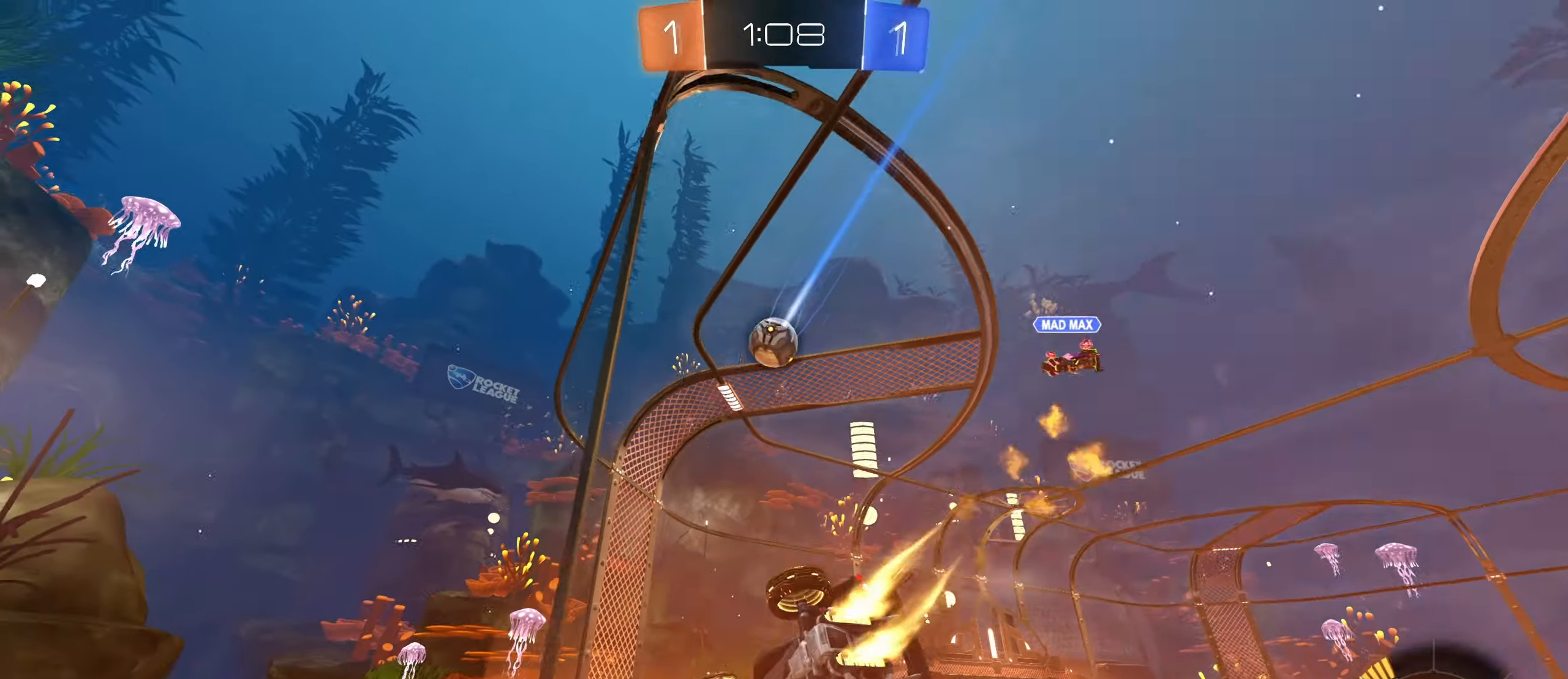
{"keys": ["w"], "mouse": ["left"], "events": [[117, "mouse_left", "up"], [367, "d", "up"], [400, "mouse_left", "down"]]}
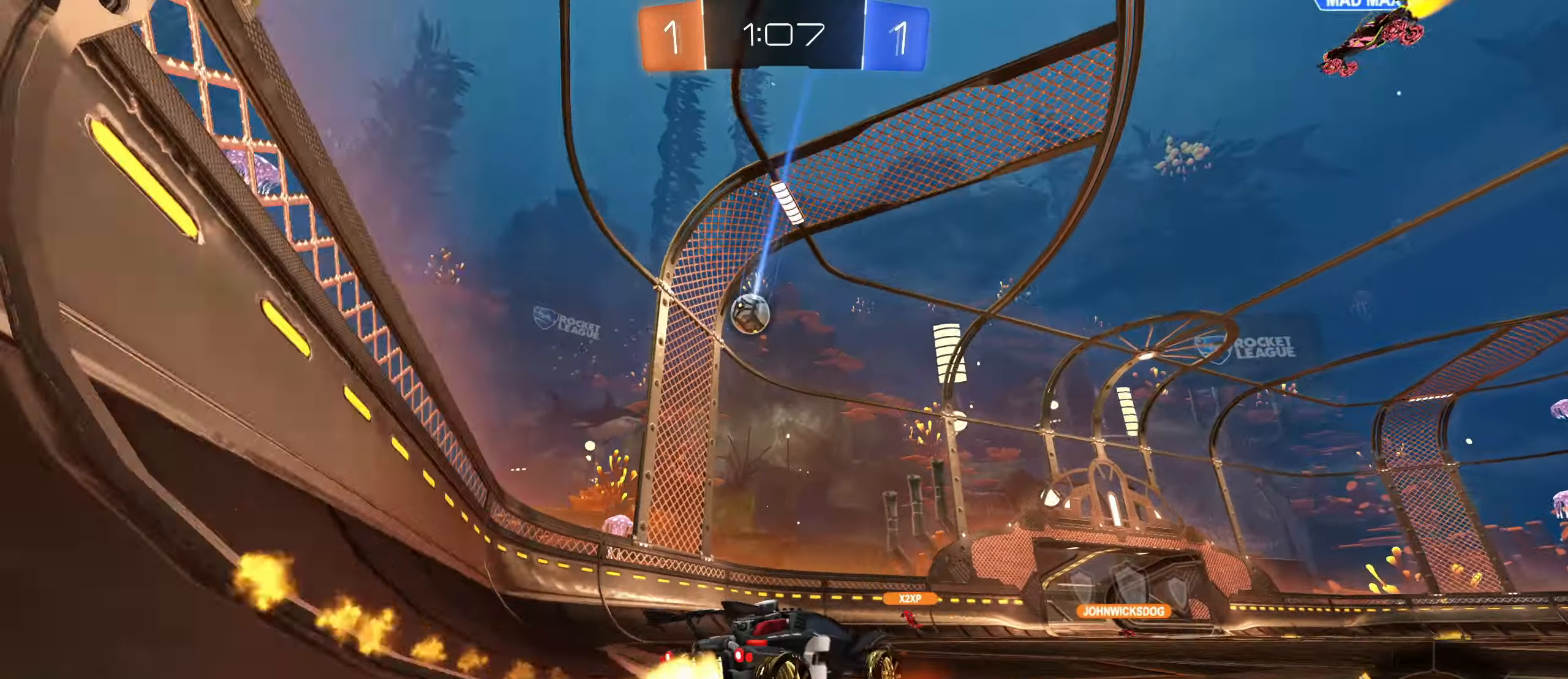
{"keys": ["w"], "mouse": [], "events": [[84, "mouse_right", "down"], [100, "a", "down"], [117, "a", "up"], [150, "d", "down"], [167, "mouse_mb5", "down"], [184, "mouse_left", "up"], [200, "mouse_right", "up"], [234, "d", "up"], [234, "mouse_mb5", "up"], [250, "mouse_right", "down"], [367, "space", "down"], [434, "mouse_right", "up"], [484, "space", "up"]]}
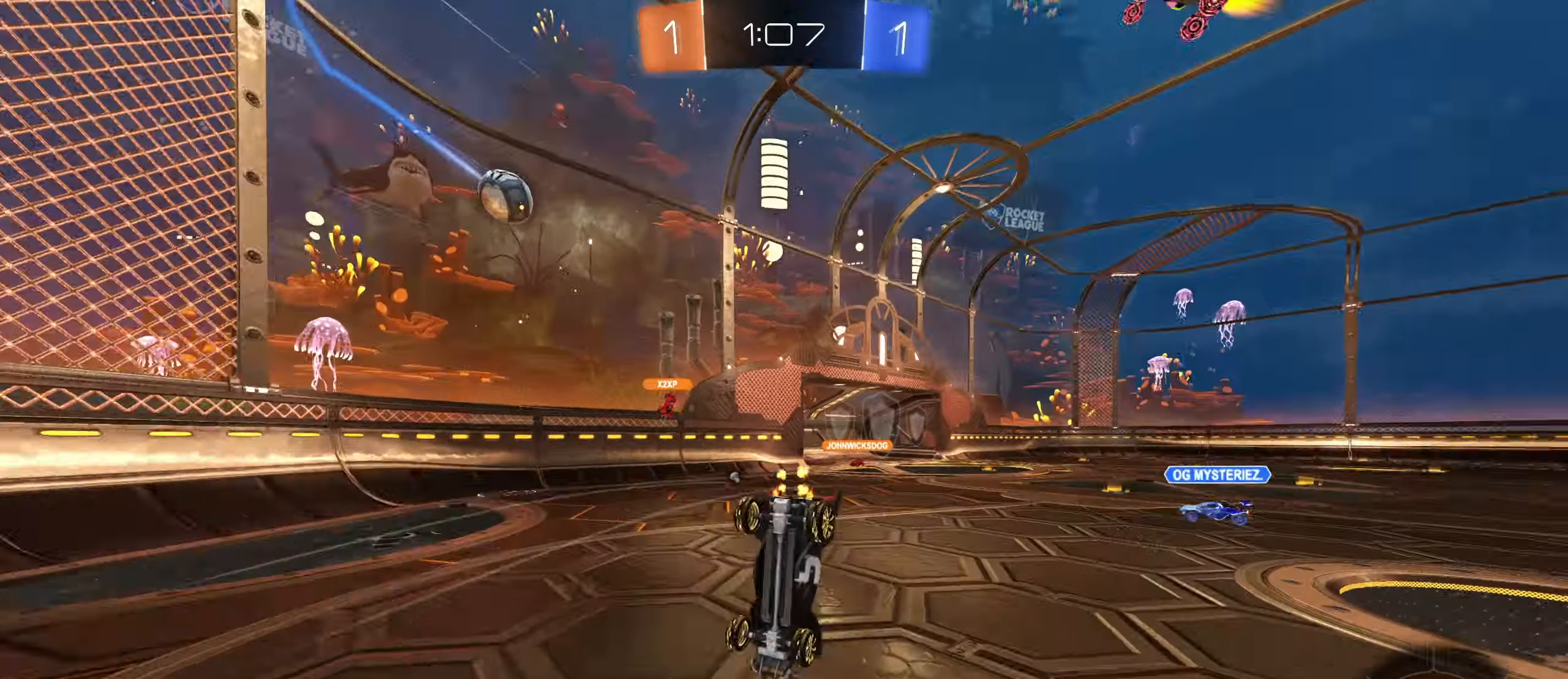
{"keys": [], "mouse": [], "events": [[67, "w", "up"]]}
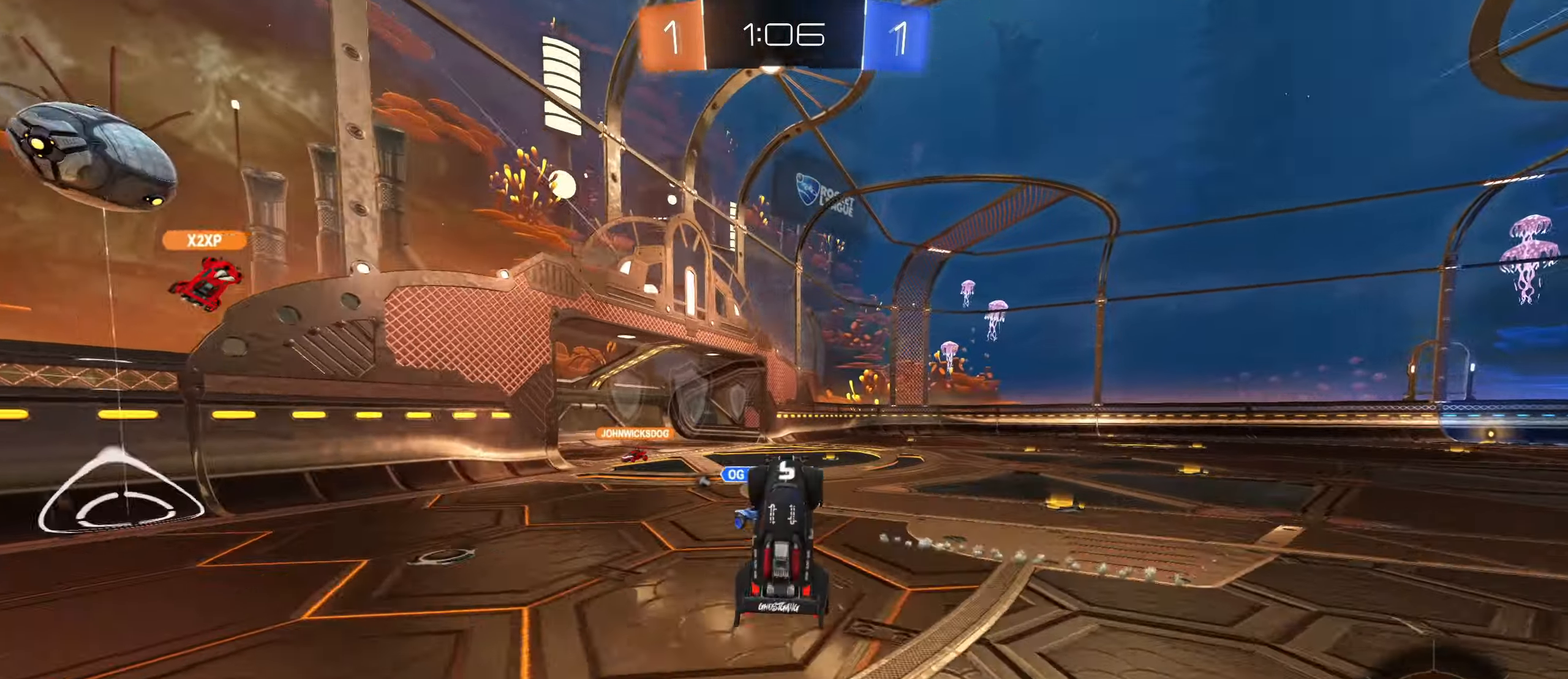
{"keys": ["w"], "mouse": [], "events": [[317, "space", "down"], [417, "space", "up"], [450, "w", "down"]]}
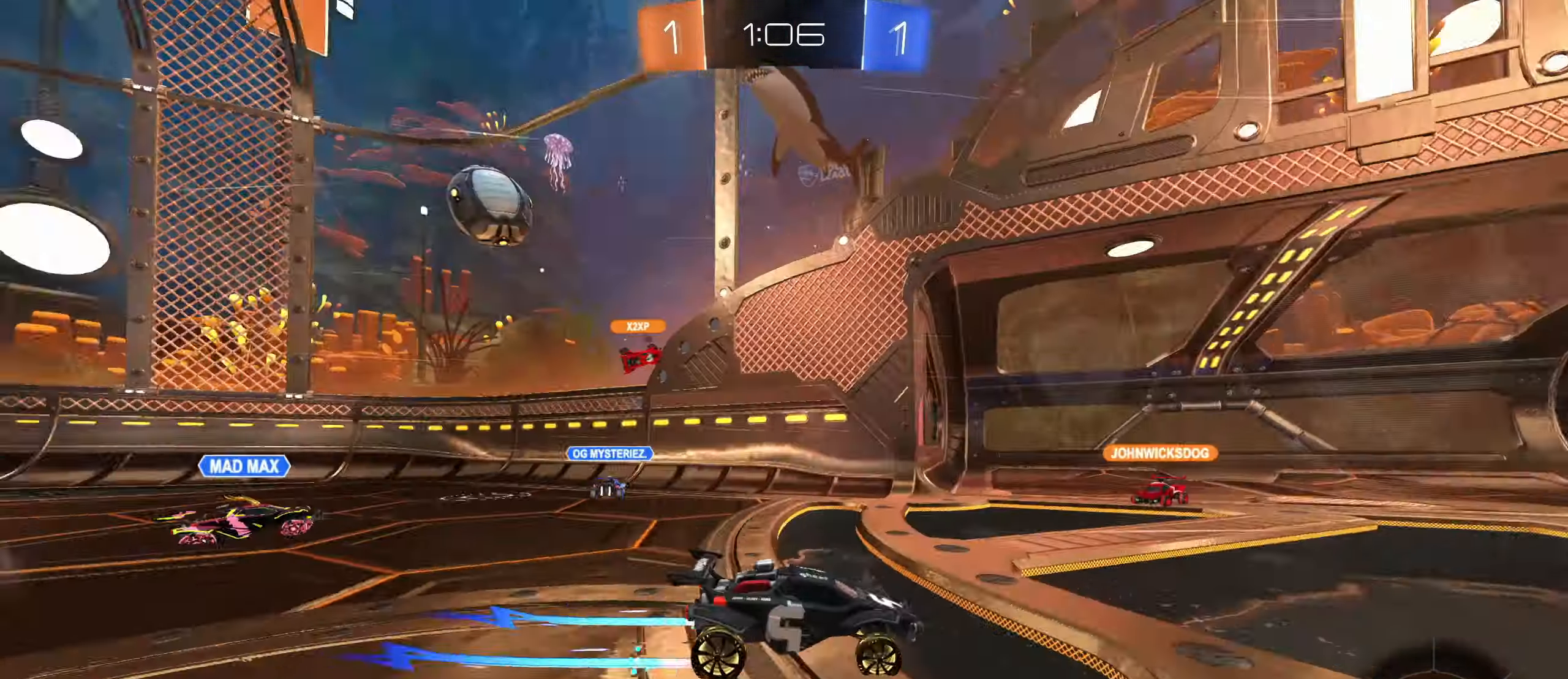
{"keys": ["a", "shift", "w"], "mouse": [], "events": [[250, "a", "down"], [284, "shift", "down"]]}
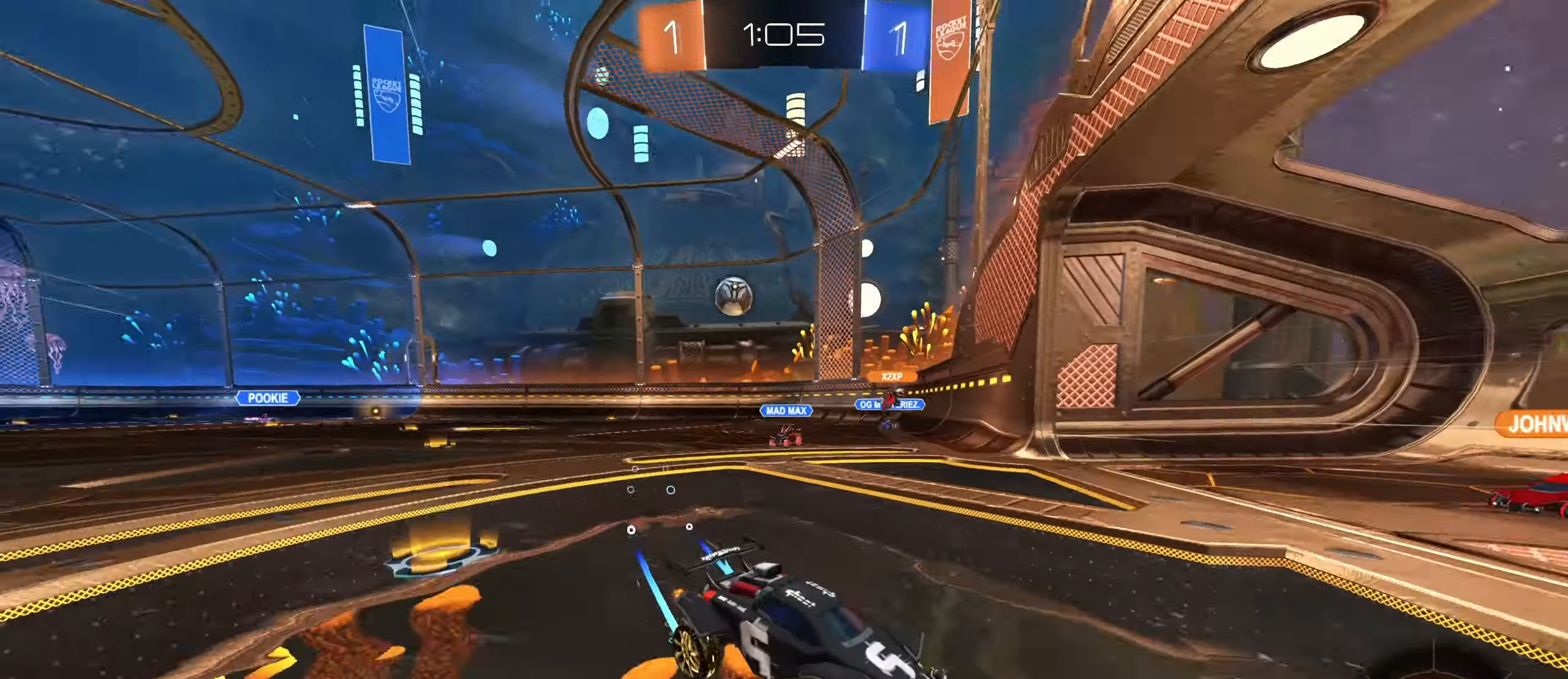
{"keys": ["a", "w"], "mouse": [], "events": [[50, "shift", "up"], [350, "d", "down"], [367, "mouse_wheel", "down"], [434, "d", "up"], [467, "mouse_wheel", "up"]]}
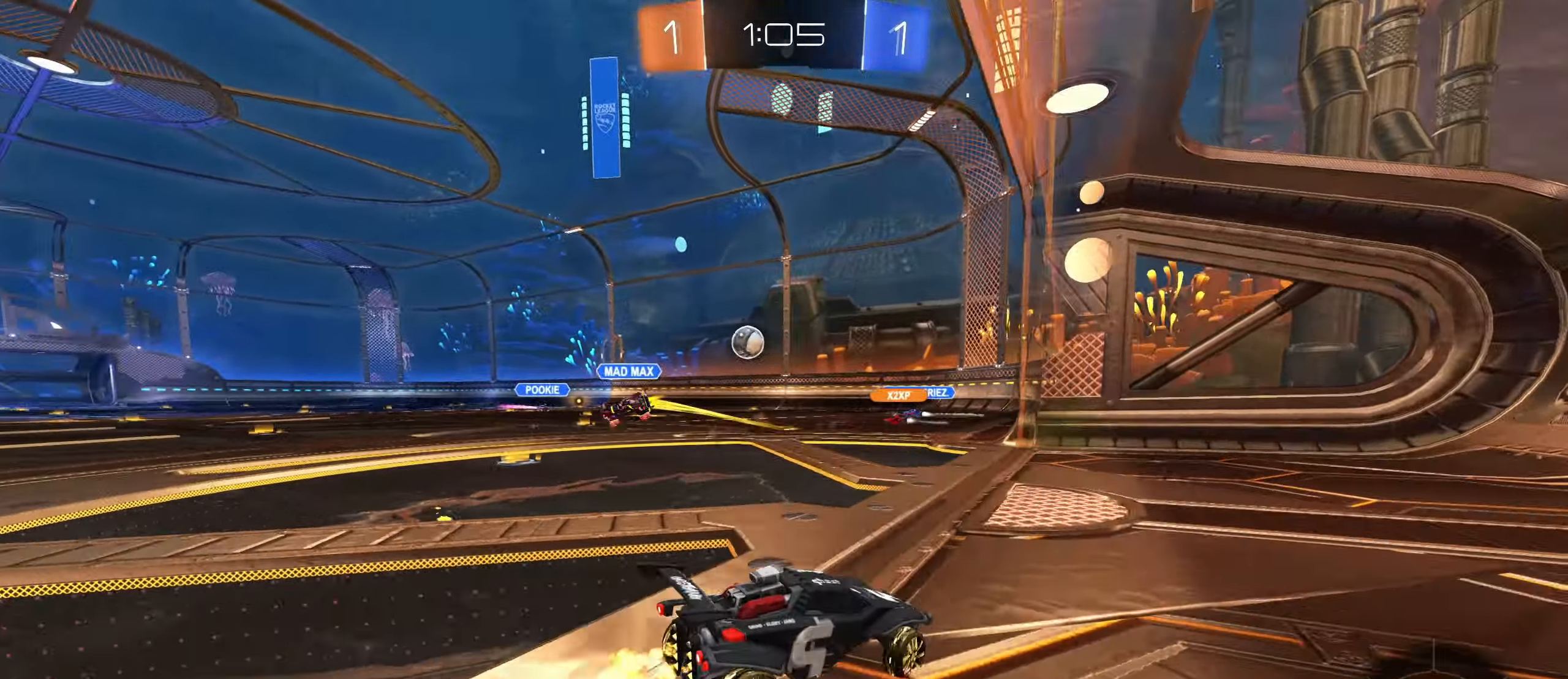
{"keys": ["a", "w"], "mouse": [], "events": [[200, "a", "up"], [367, "a", "down"]]}
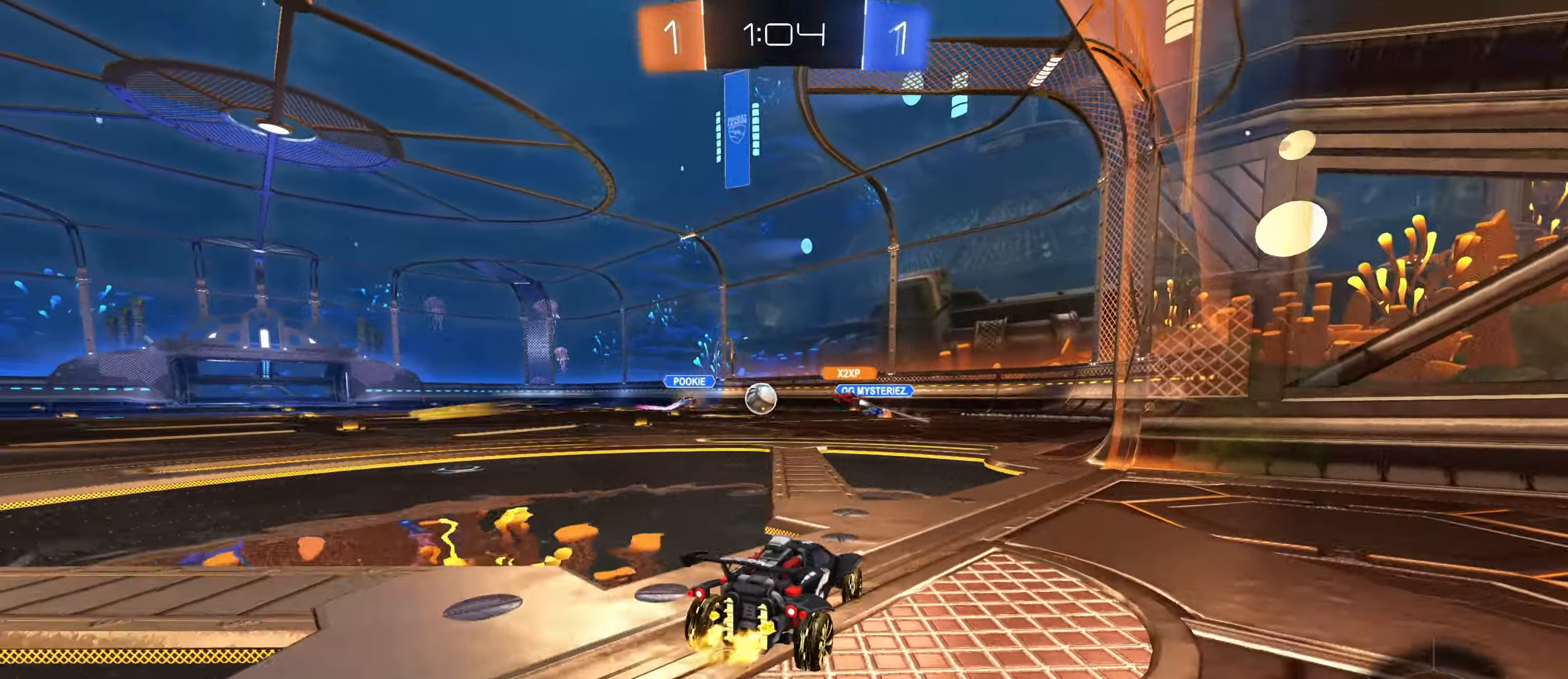
{"keys": ["a", "w"], "mouse": [], "events": [[67, "a", "up"], [134, "d", "down"], [200, "d", "up"], [250, "a", "down"]]}